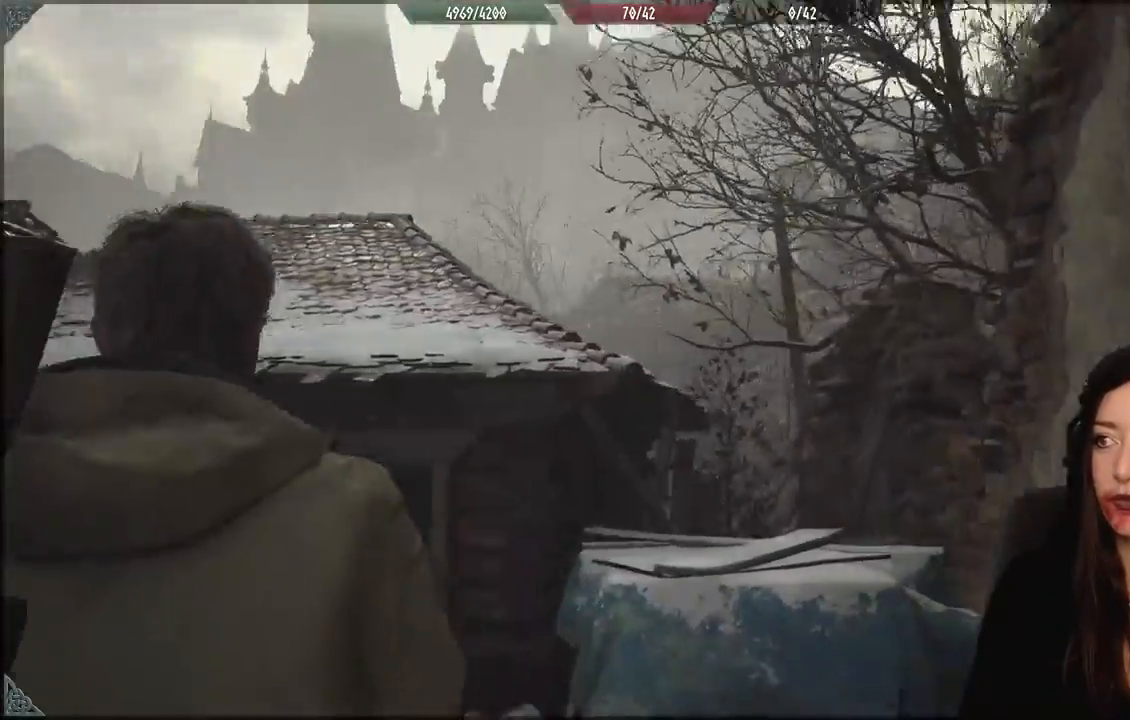
Gameplay with a controller (Xbox layout); each line is a JSON object with the inputs held at the frame after it. "events" lists button and stick changes between this image and that frame as [ms after this image, input, new state], when the widget could be followed in between. Not read: Z.
{"buttons": [], "left_stick": "left", "right_stick": "up-right", "events": [[150, "right_stick", "up-right"], [250, "right_stick", "center"], [483, "right_stick", "up-right"]]}
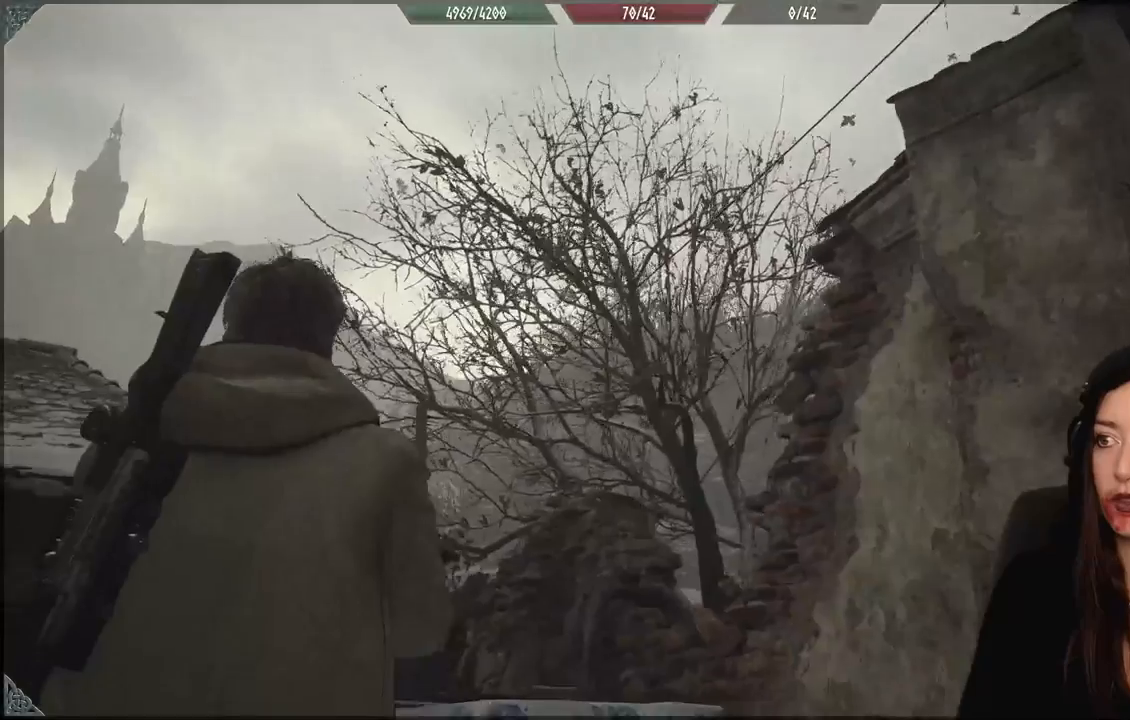
{"buttons": [], "left_stick": "left", "right_stick": "right", "events": [[117, "right_stick", "right"]]}
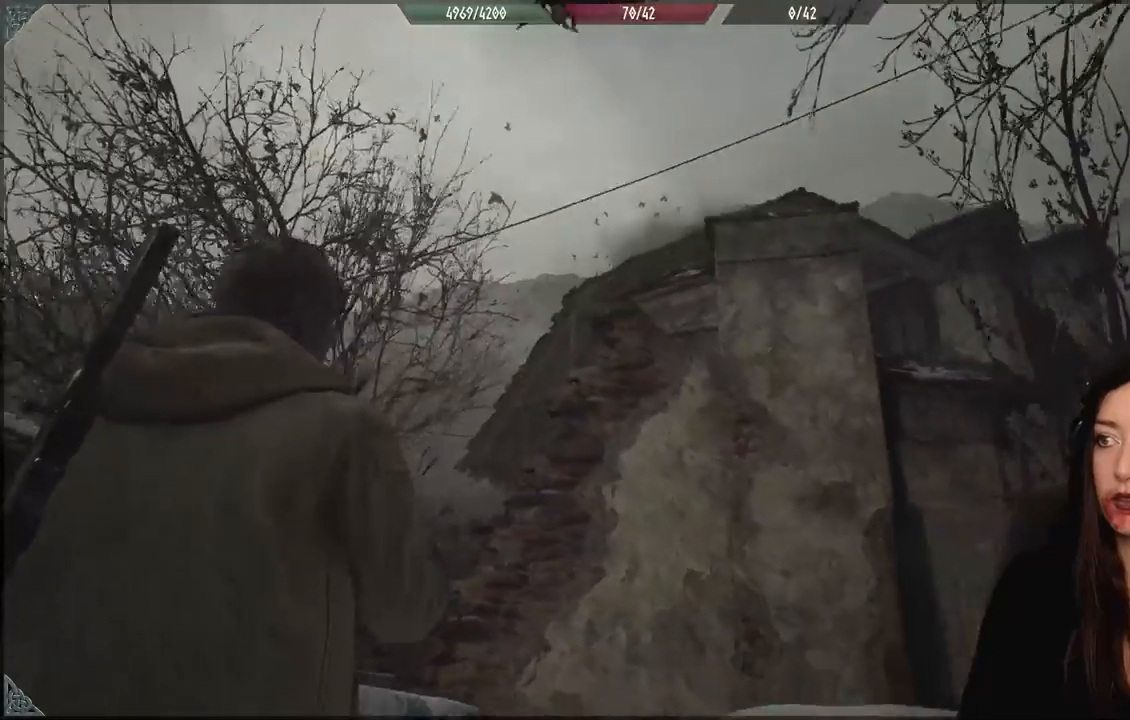
{"buttons": [], "left_stick": "down-left", "right_stick": "center", "events": [[200, "right_stick", "up-right"], [267, "left_stick", "down-left"], [300, "right_stick", "center"]]}
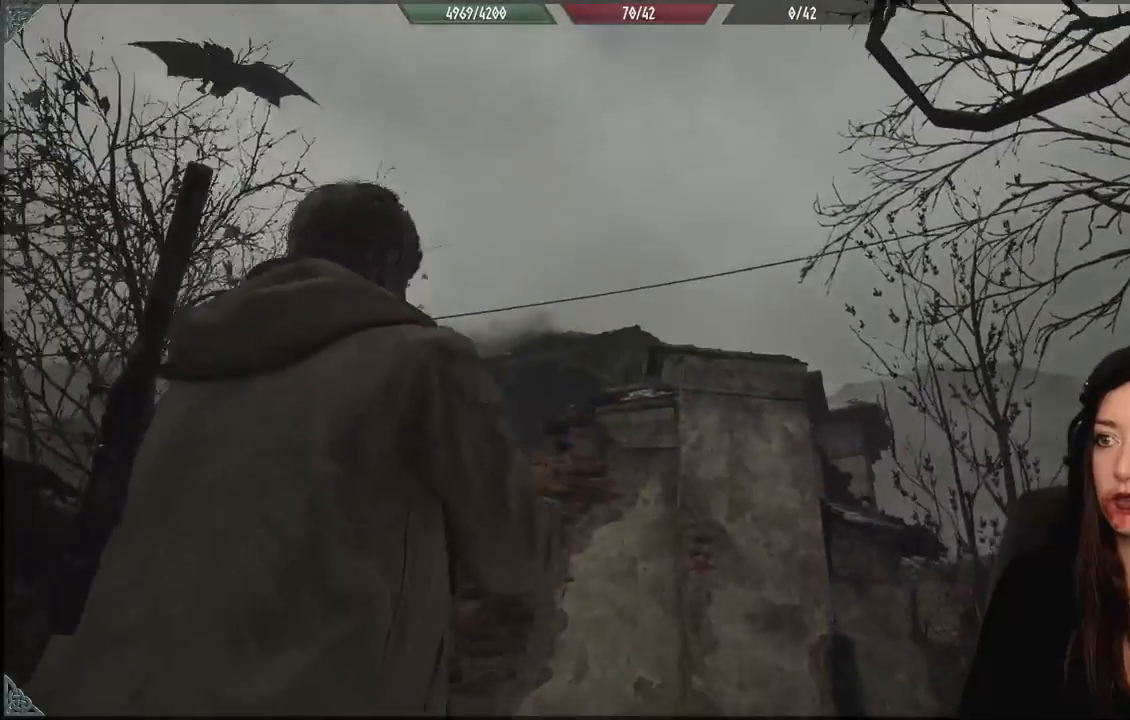
{"buttons": [], "left_stick": "down", "right_stick": "down", "events": [[283, "right_stick", "down-left"], [417, "right_stick", "down"], [467, "left_stick", "down"]]}
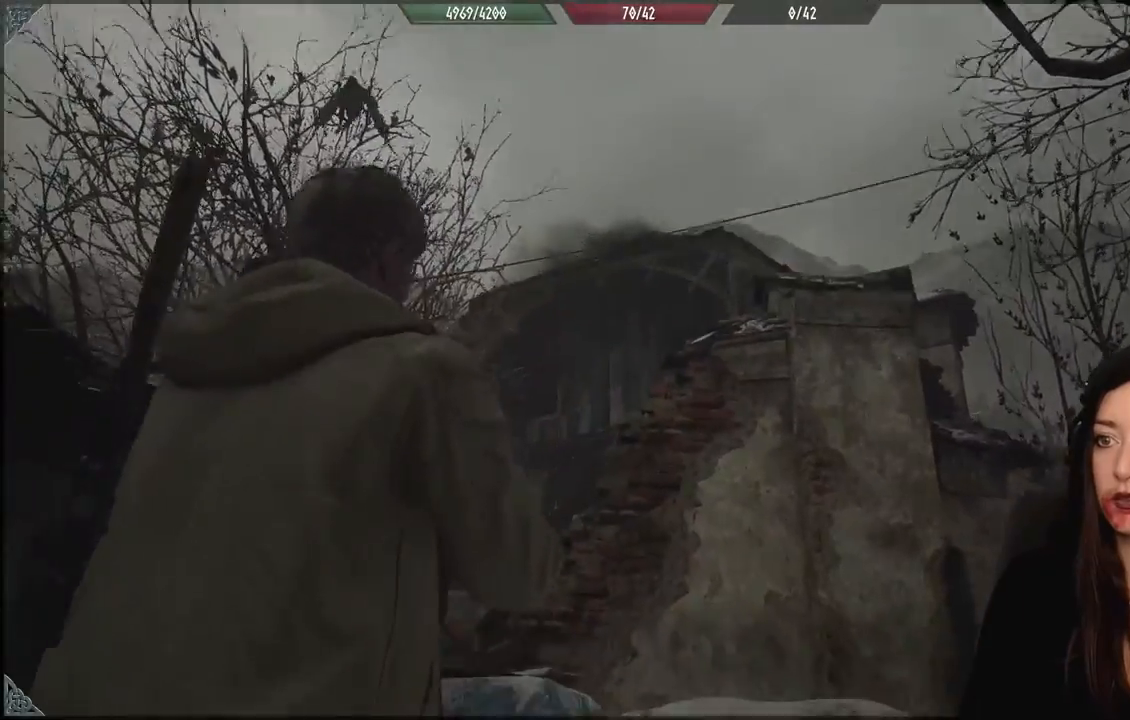
{"buttons": [], "left_stick": "left", "right_stick": "down-right", "events": [[117, "right_stick", "down-right"], [283, "left_stick", "left"]]}
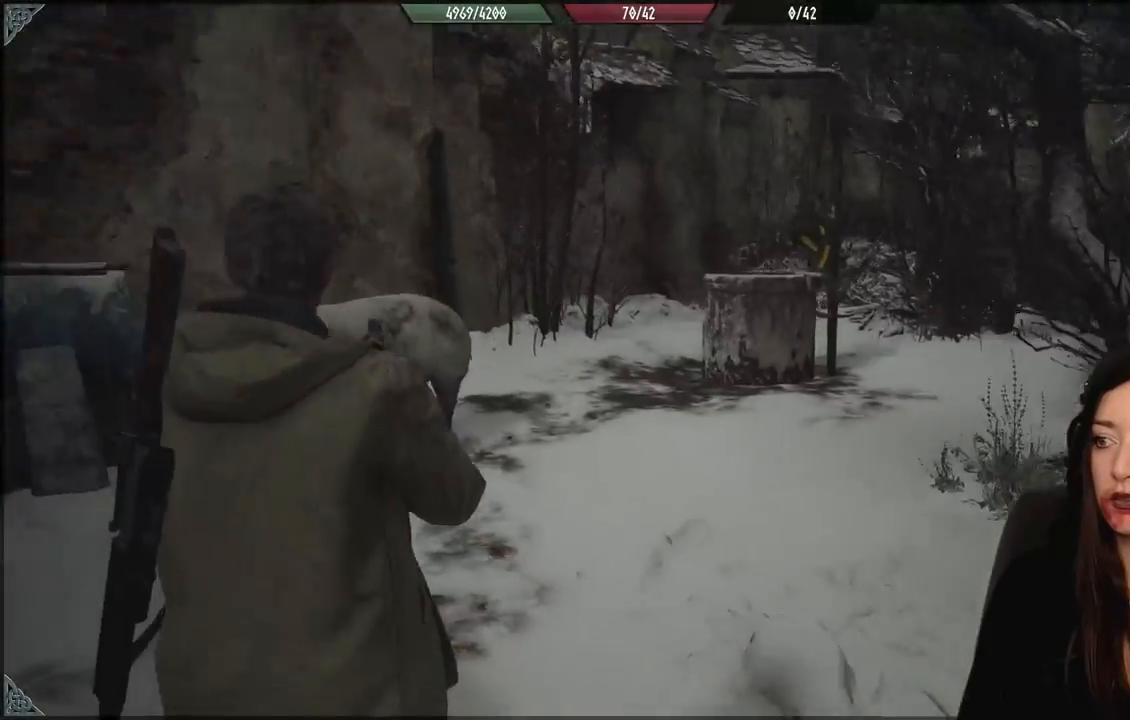
{"buttons": [], "left_stick": "down-right", "right_stick": "up-left", "events": [[33, "right_stick", "down"], [167, "left_stick", "down"], [217, "right_stick", "down-left"], [233, "left_stick", "down-right"], [450, "right_stick", "up-left"]]}
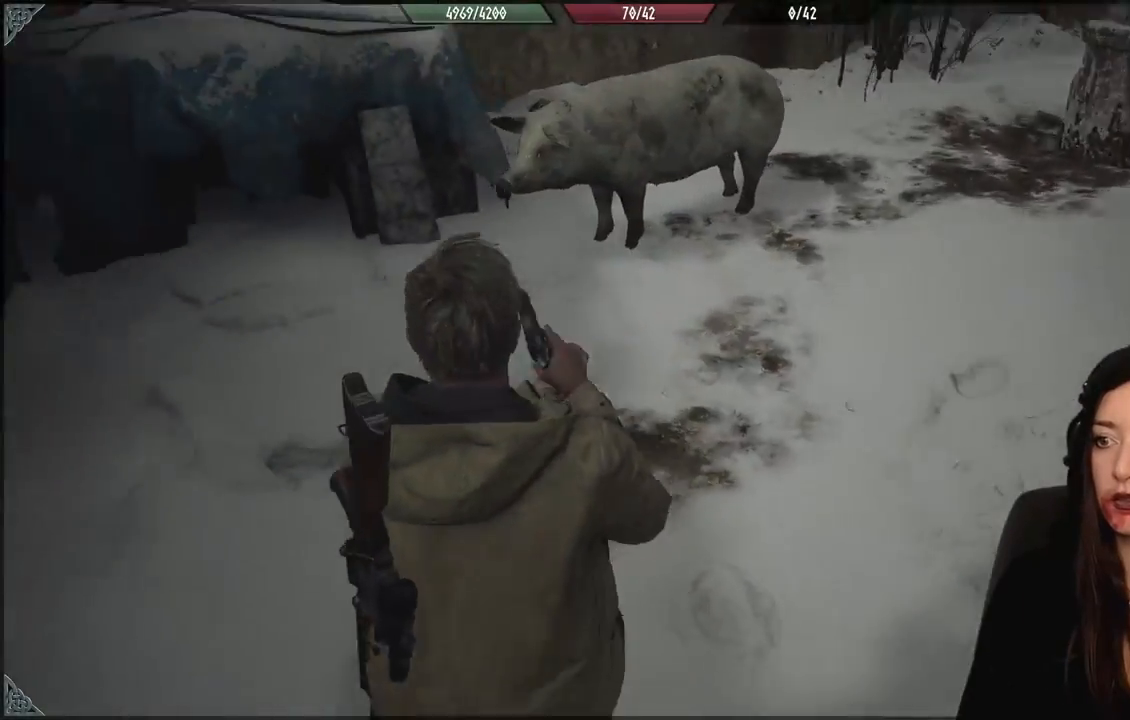
{"buttons": ["L2"], "left_stick": "center", "right_stick": "up-left", "events": [[17, "right_stick", "center"], [67, "left_stick", "down-left"], [183, "L2", "down"], [217, "left_stick", "center"], [333, "right_stick", "up-left"]]}